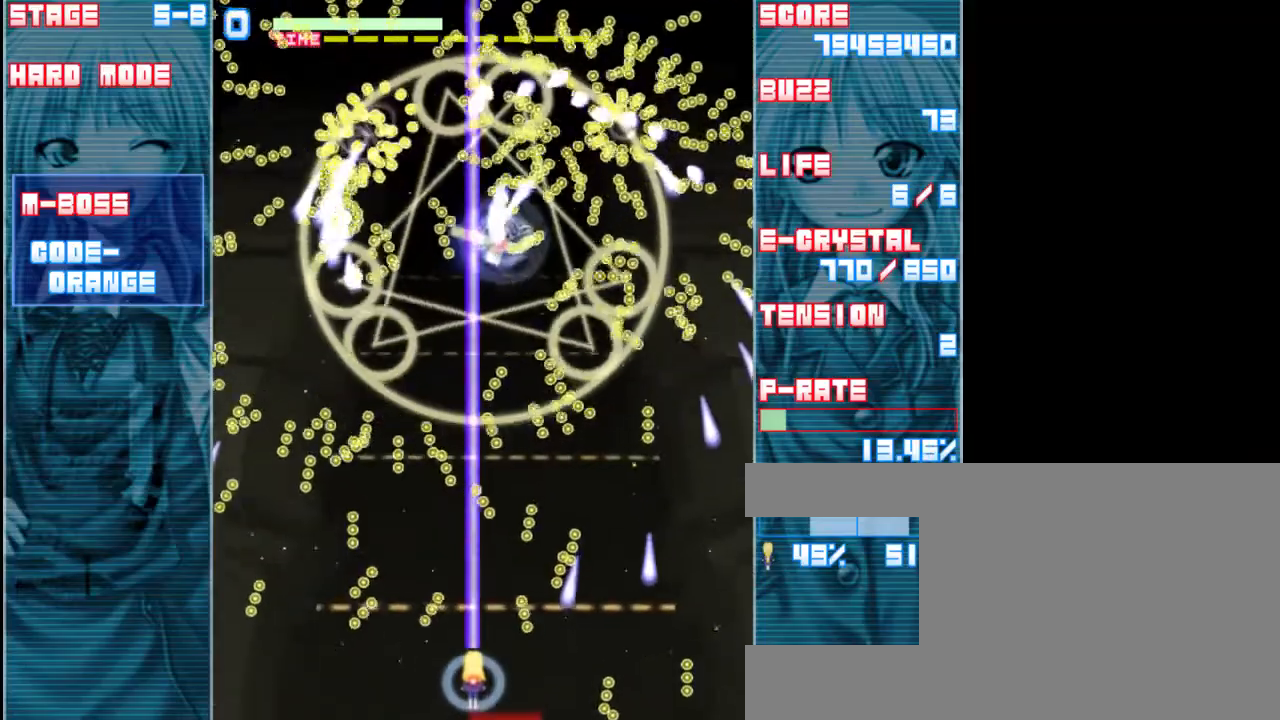
Gameplay with keyboard; each line is a JSON object with the keys held at the frame after it. "events" lists presses ("down") and releases ("up") of "a", "c", "d", "down", "left", "right", "s", "shift", "up", "x" and "z" between this image and that frame as [ms after this image, input, new state], when the widget could be followed in between. No other keys are recorded. Mouse input is not recorded.
{"keys": ["shift", "z"], "events": [[400, "left", "down"], [467, "left", "up"]]}
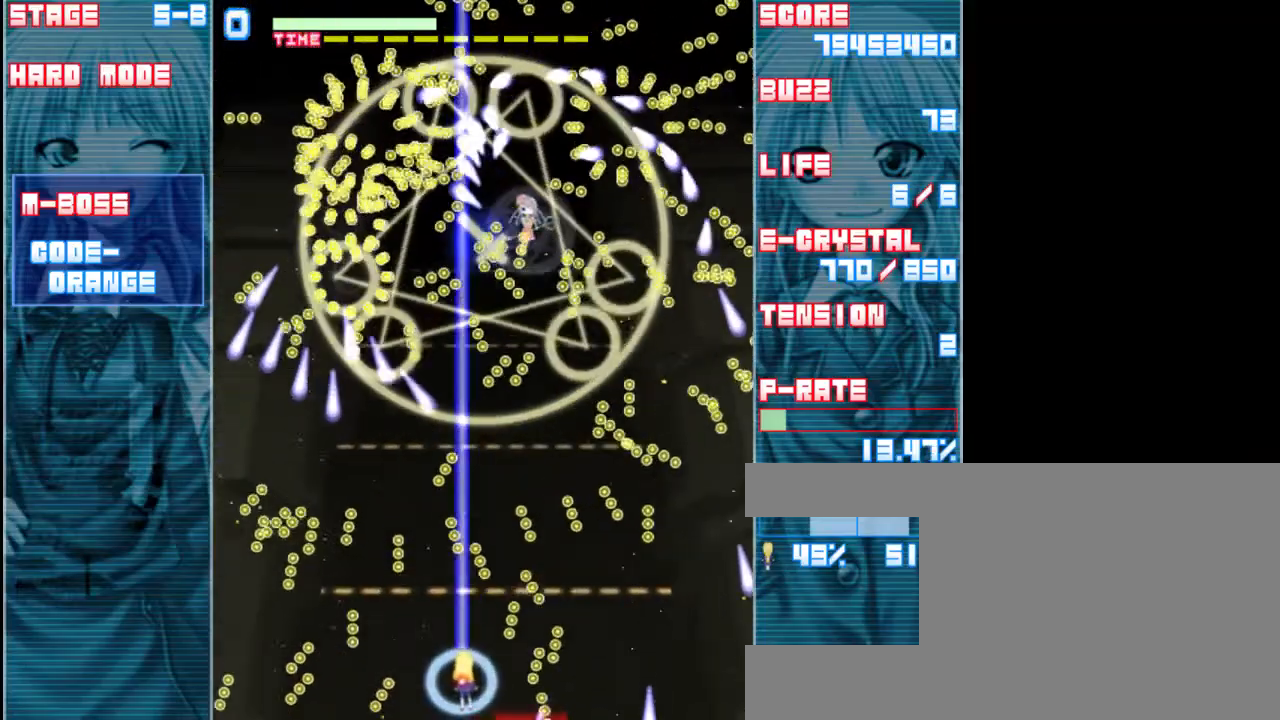
{"keys": ["shift", "up", "z"], "events": [[167, "up", "down"], [300, "up", "up"], [400, "left", "down"], [467, "left", "up"], [500, "up", "down"]]}
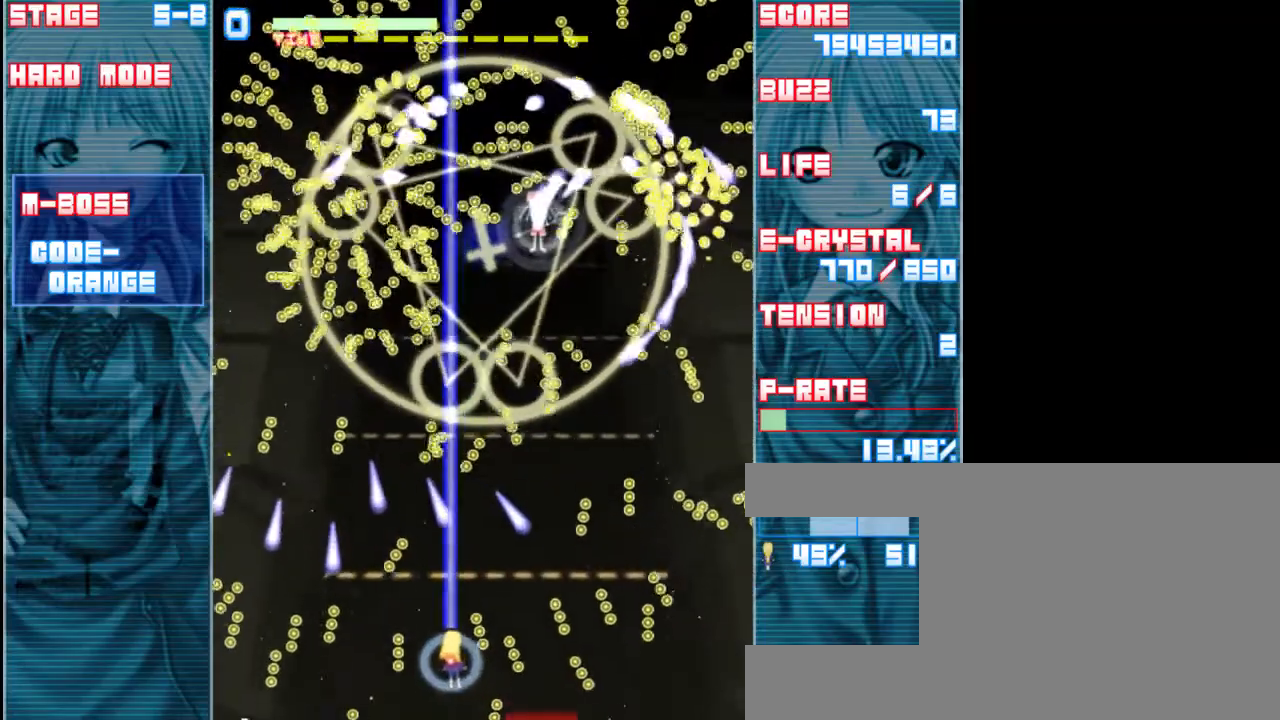
{"keys": ["shift", "up", "z"], "events": [[100, "up", "up"], [300, "down", "down"], [400, "down", "up"], [500, "up", "down"]]}
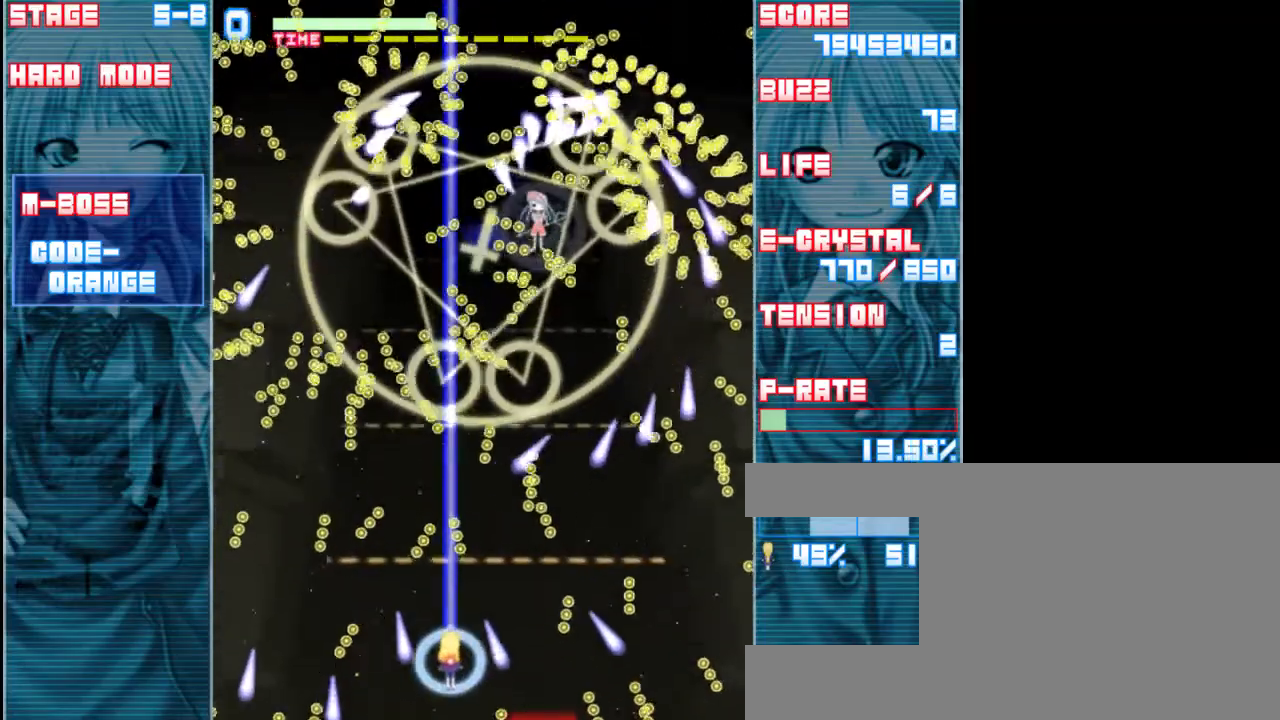
{"keys": ["shift", "z"], "events": [[100, "up", "up"], [233, "left", "down"], [300, "down", "down"], [433, "down", "up"], [467, "left", "up"]]}
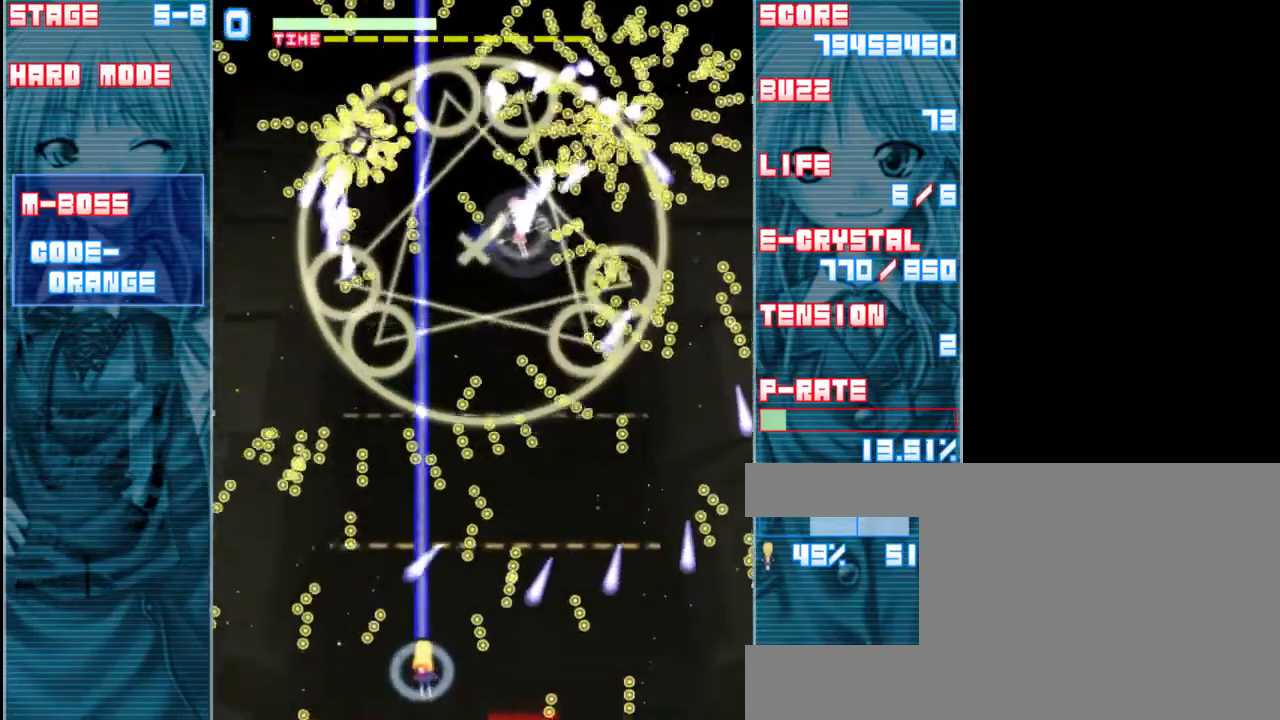
{"keys": ["shift", "up", "z"], "events": [[133, "up", "down"], [267, "up", "up"], [367, "up", "down"]]}
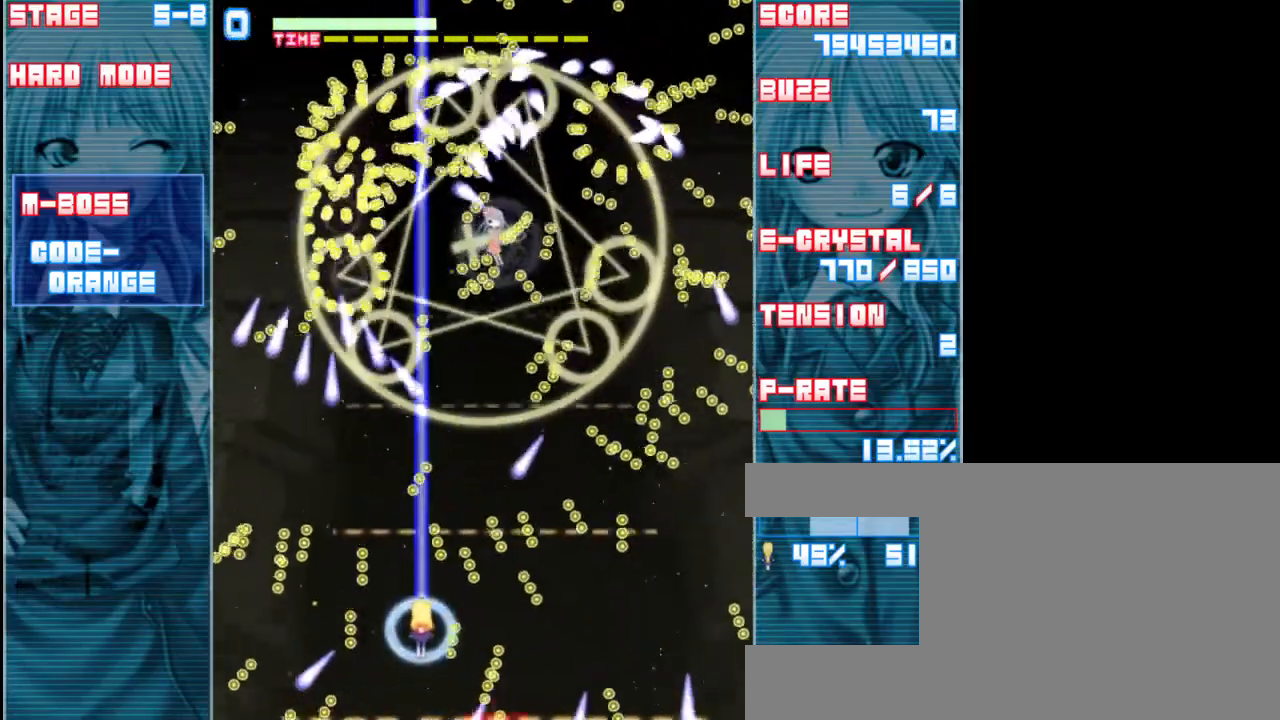
{"keys": ["down", "right", "shift", "z"], "events": [[33, "up", "up"], [233, "down", "down"], [467, "right", "down"]]}
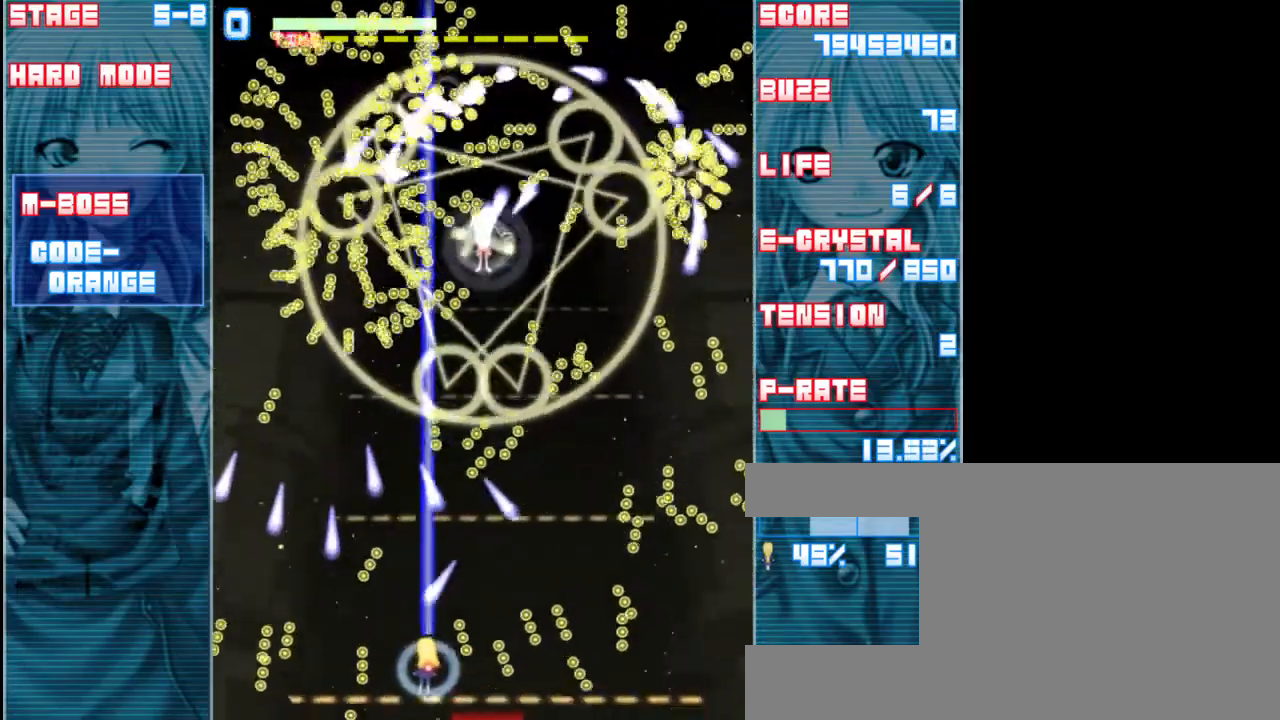
{"keys": ["shift", "z"], "events": [[67, "right", "up"], [167, "down", "up"], [367, "right", "down"], [500, "right", "up"]]}
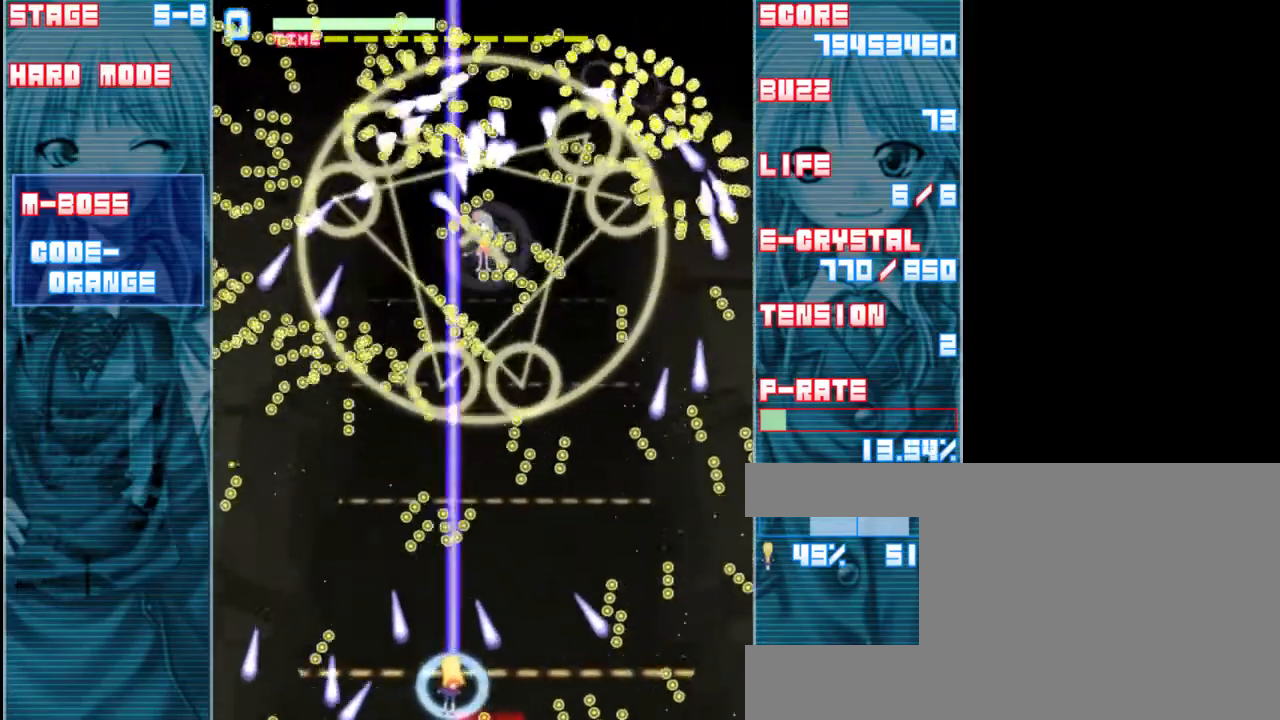
{"keys": ["right", "shift", "z"], "events": [[133, "up", "down"], [267, "up", "up"], [300, "right", "down"]]}
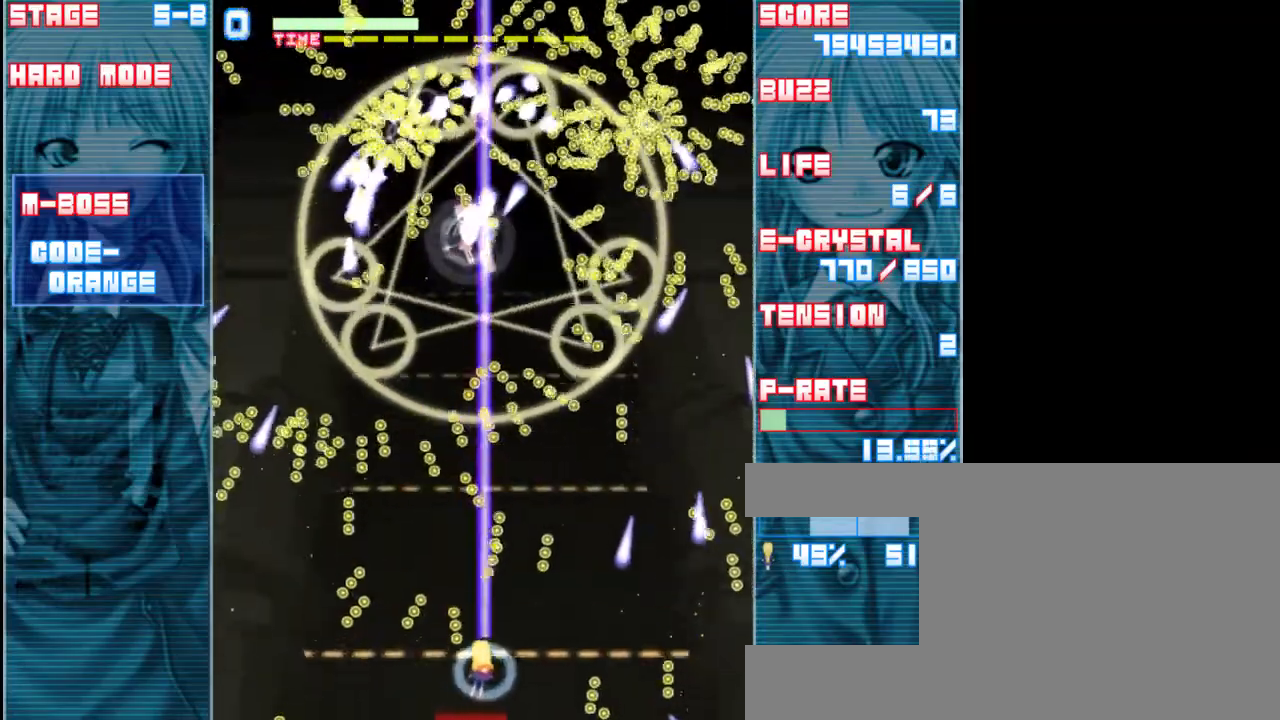
{"keys": ["shift", "z"], "events": [[33, "down", "down"], [67, "right", "up"], [300, "down", "up"]]}
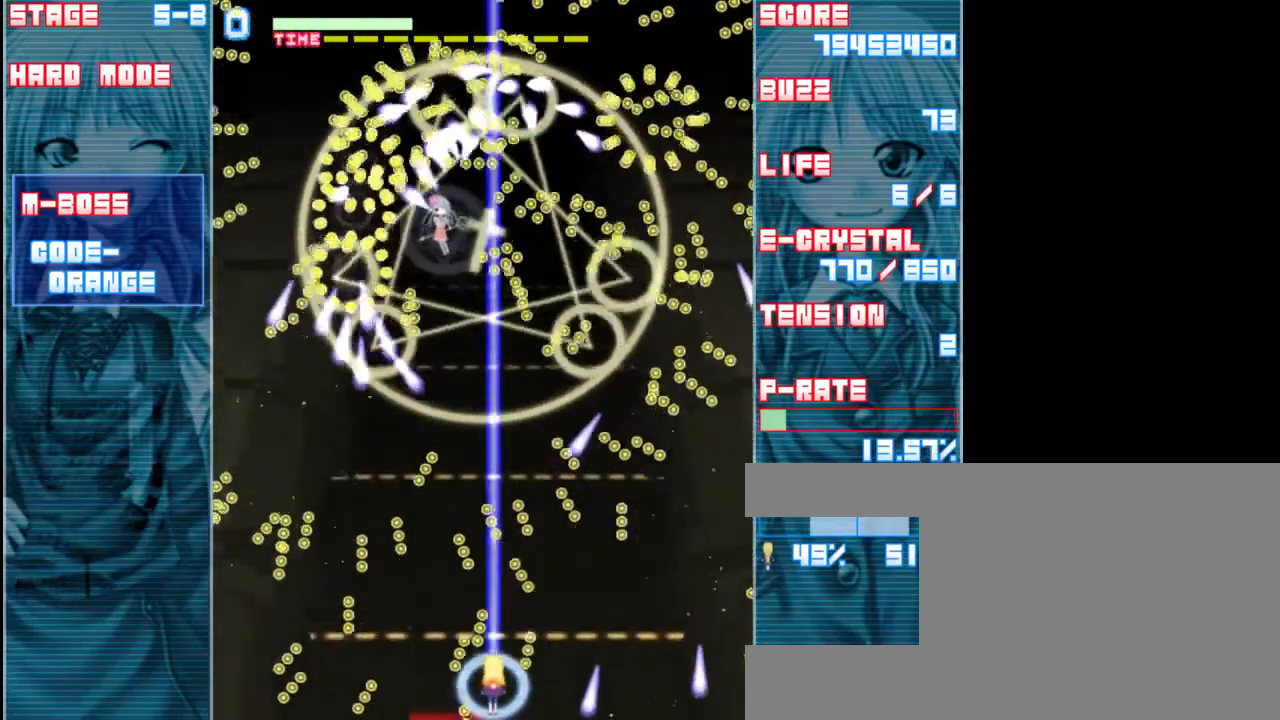
{"keys": ["shift", "z"], "events": []}
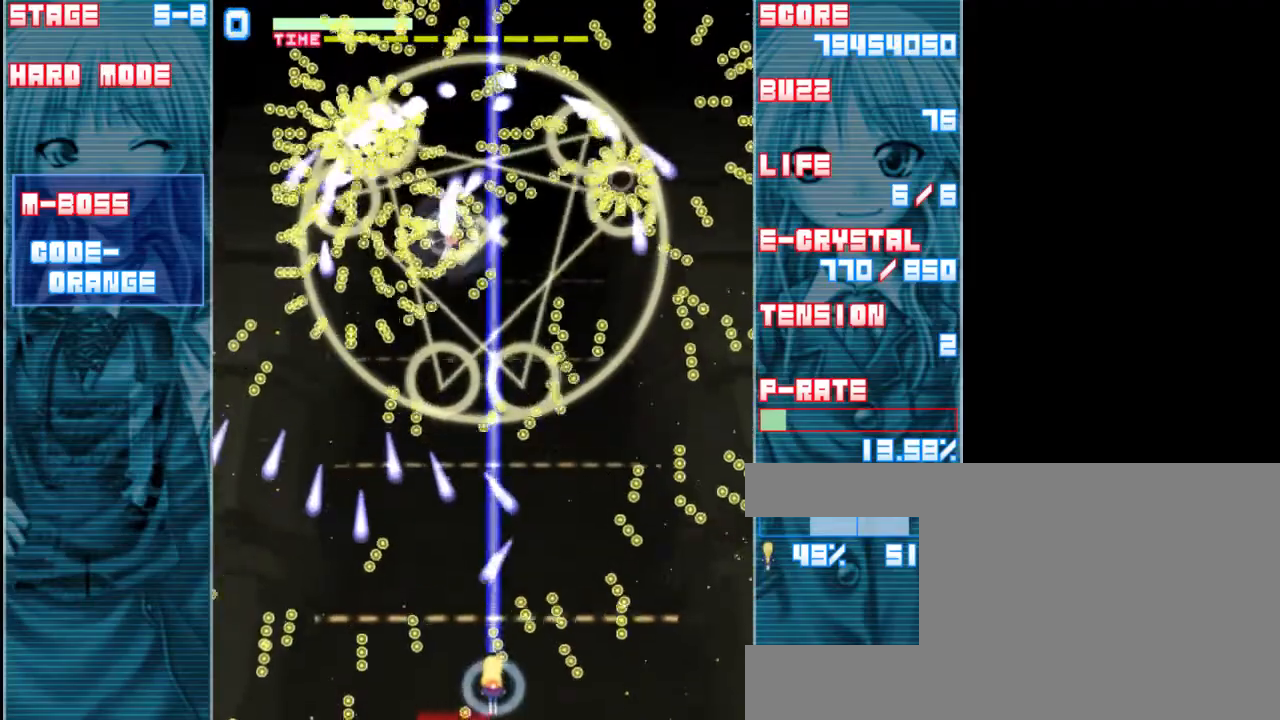
{"keys": ["shift", "z"], "events": [[33, "left", "down"], [167, "left", "up"]]}
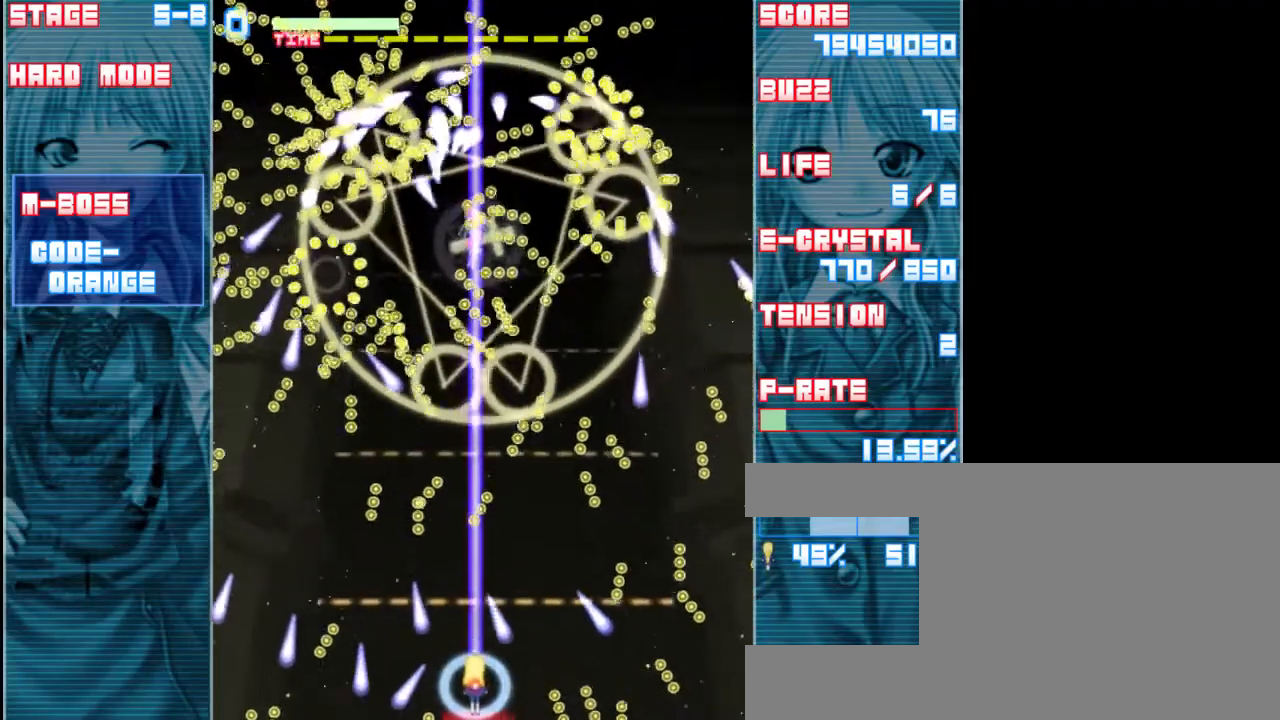
{"keys": ["down", "shift", "z"], "events": [[117, "up", "down"], [250, "up", "up"], [433, "down", "down"]]}
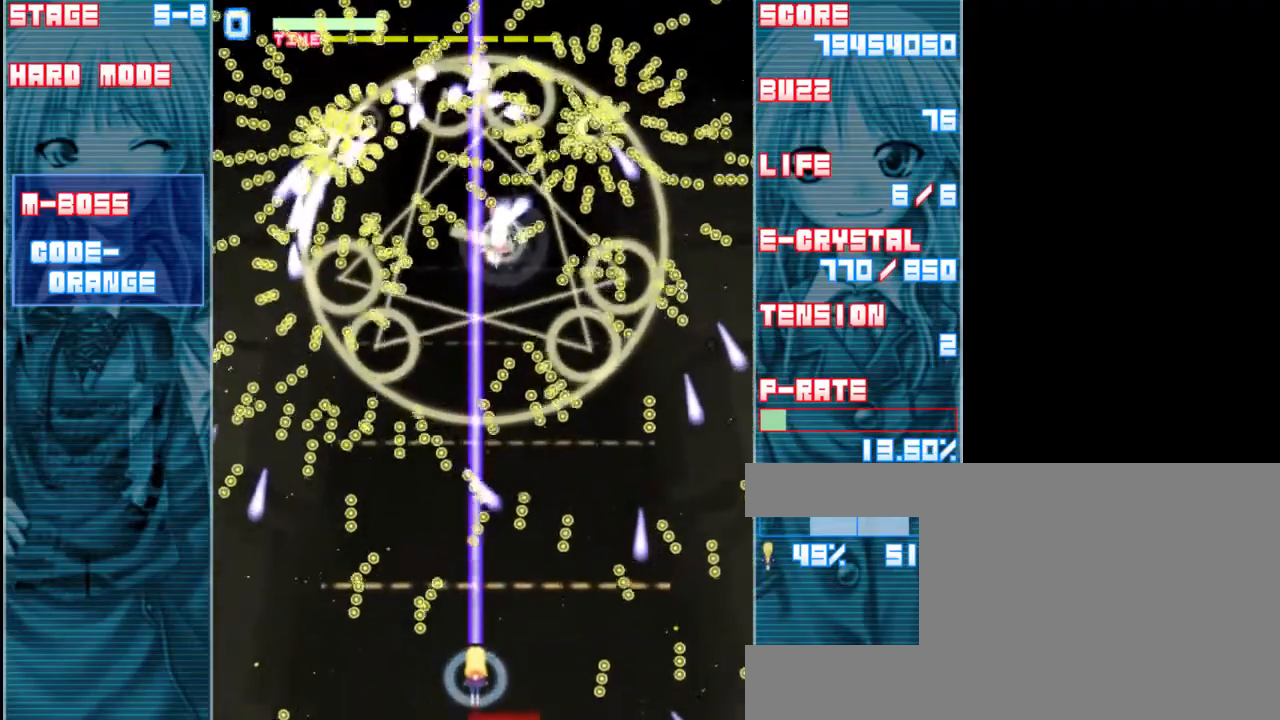
{"keys": ["left", "shift", "z"], "events": [[233, "down", "up"], [483, "left", "down"]]}
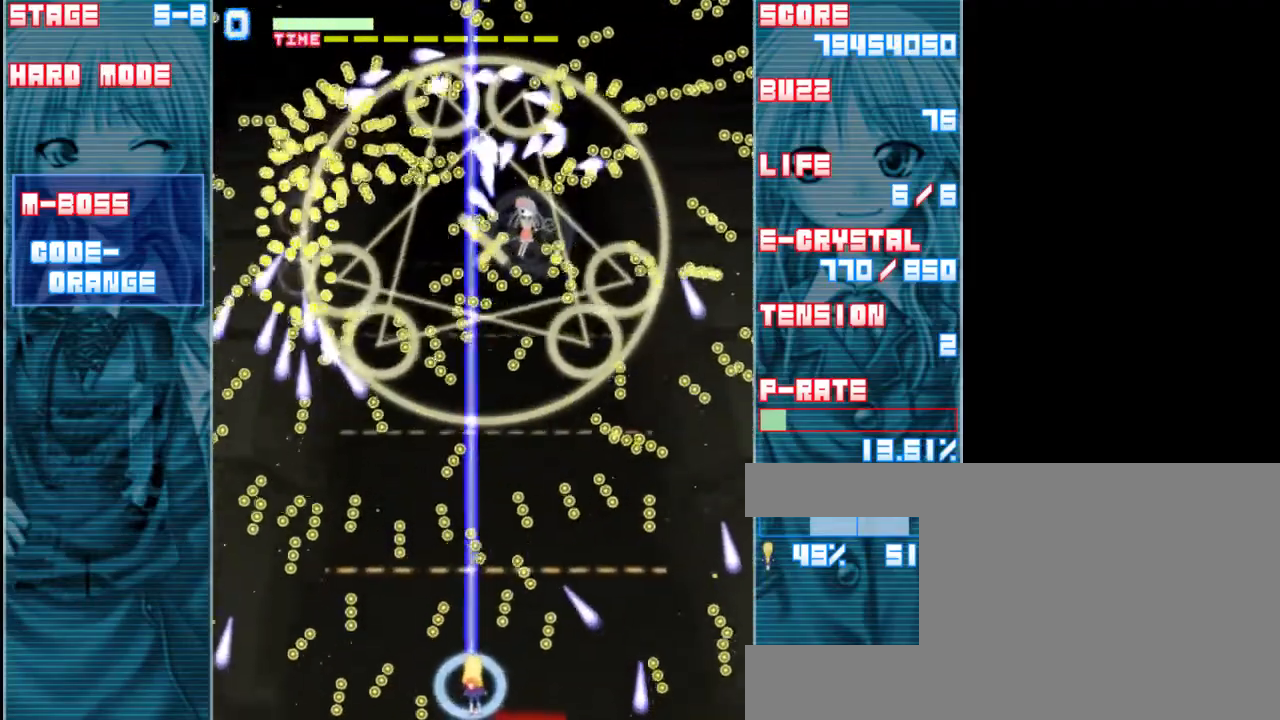
{"keys": ["shift", "z"], "events": [[83, "left", "up"], [217, "up", "down"], [317, "up", "up"]]}
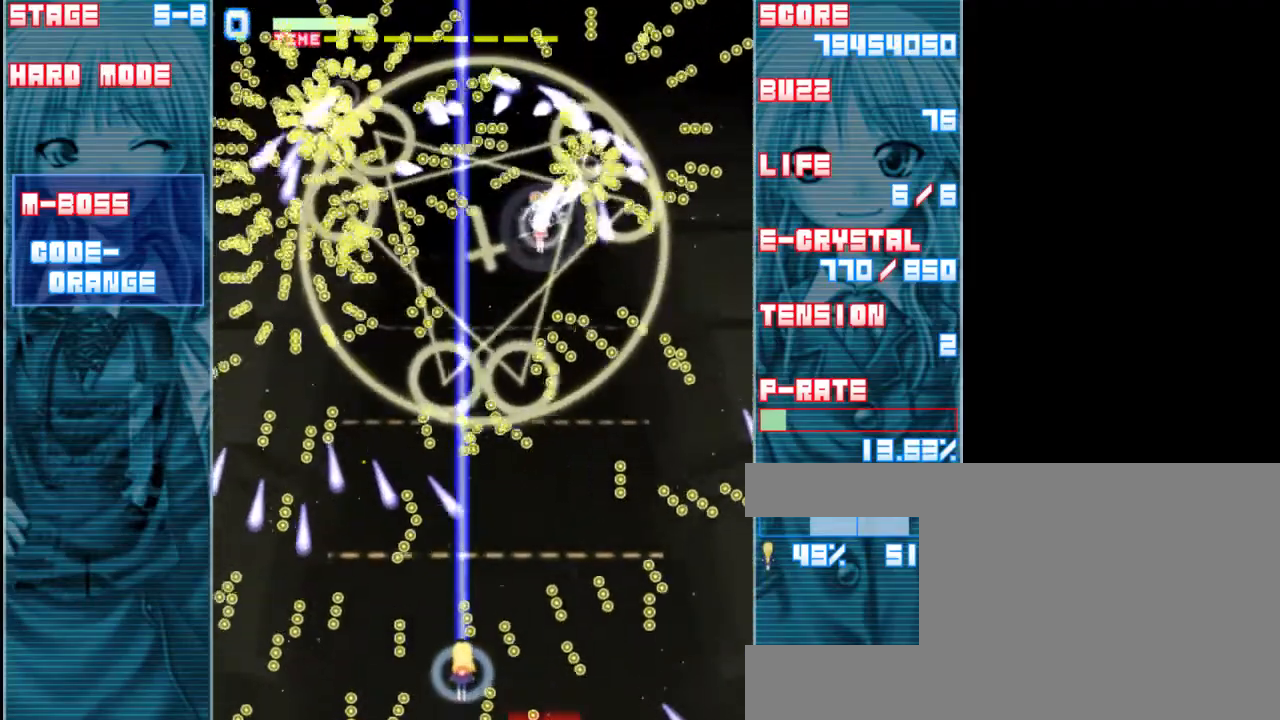
{"keys": ["right", "shift", "z"], "events": [[50, "left", "down"], [150, "left", "up"], [317, "right", "down"], [317, "up", "down"], [450, "up", "up"]]}
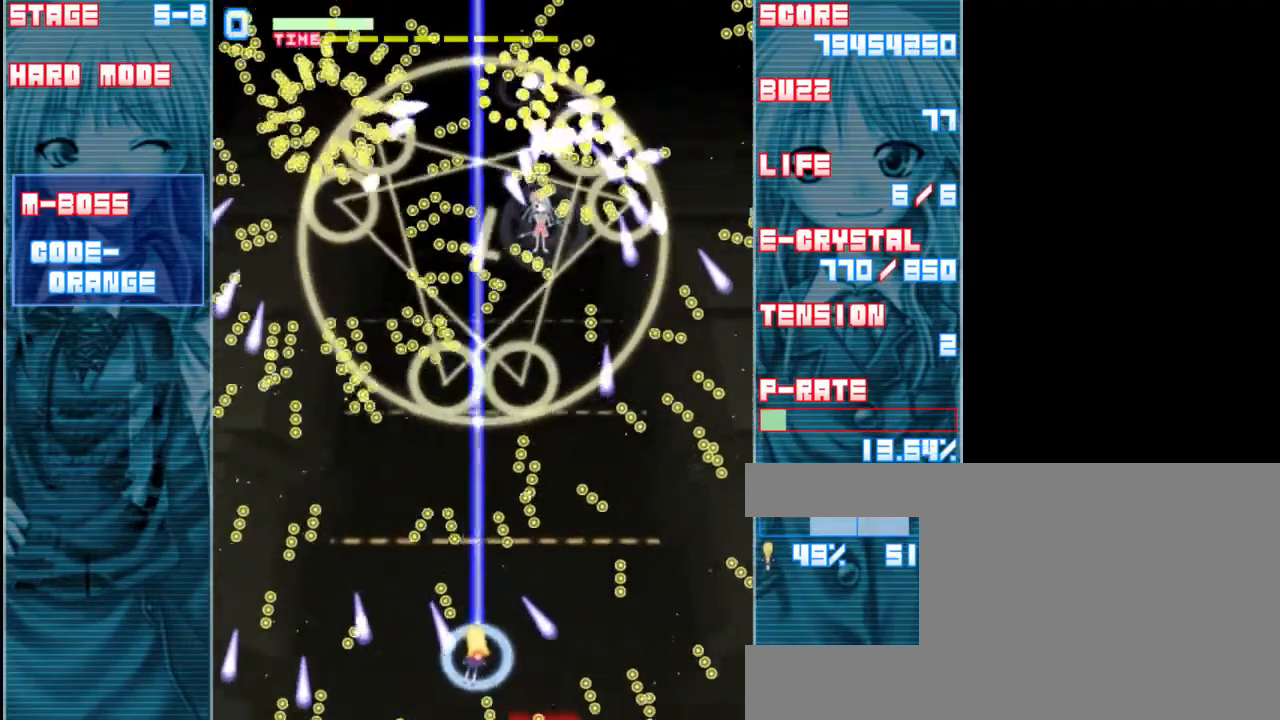
{"keys": ["shift", "z"], "events": [[283, "right", "up"]]}
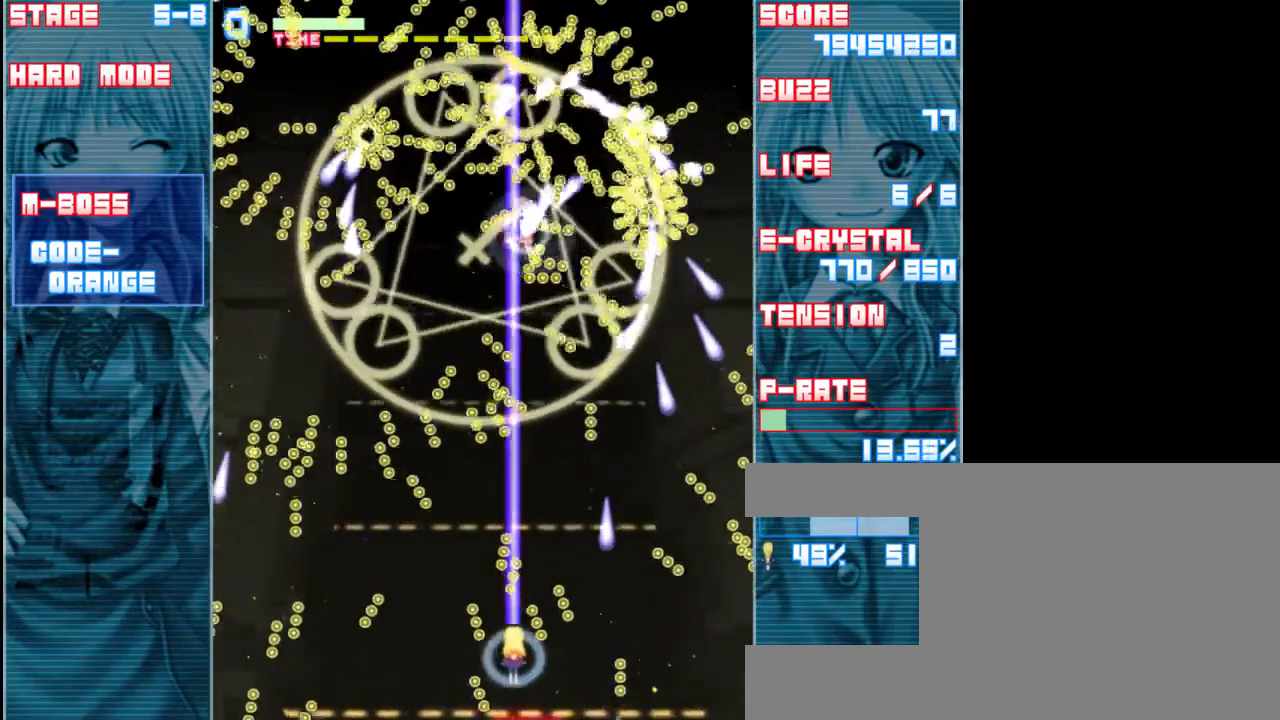
{"keys": ["shift", "z"], "events": [[150, "down", "down"], [283, "right", "down"], [317, "down", "up"], [417, "right", "up"]]}
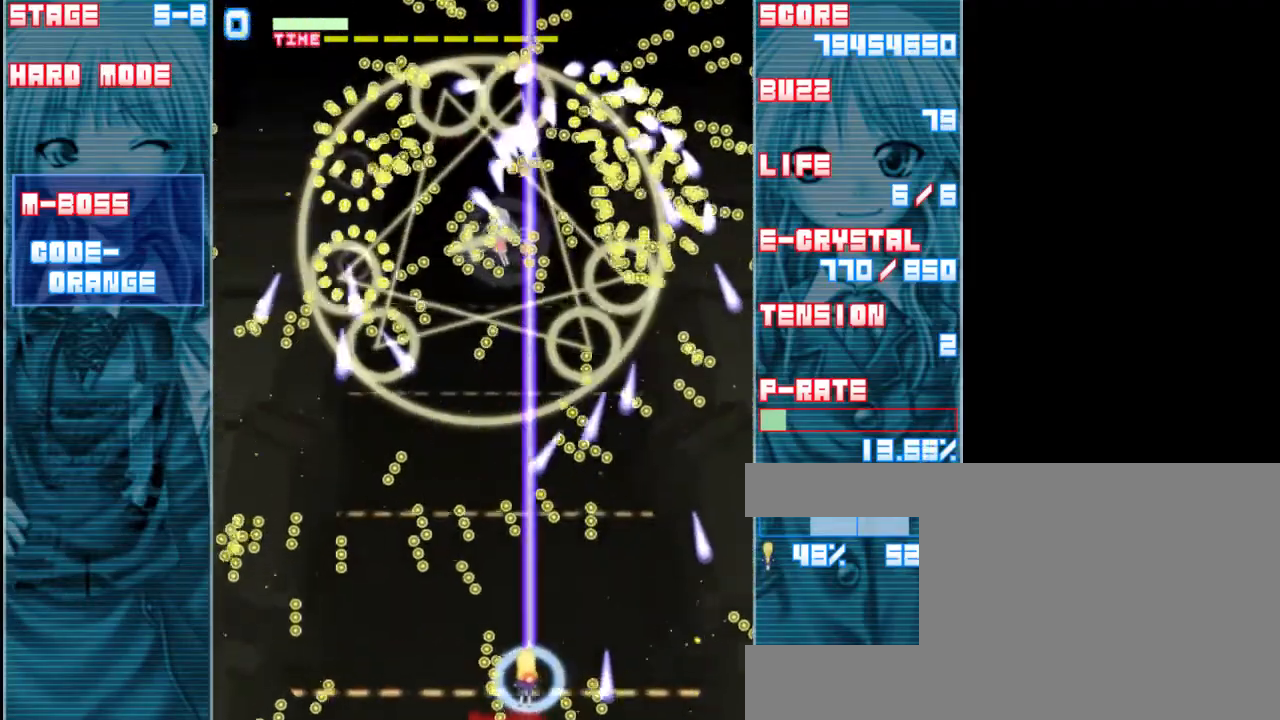
{"keys": ["shift", "z"], "events": [[17, "up", "down"], [217, "up", "up"], [317, "up", "down"], [450, "up", "up"]]}
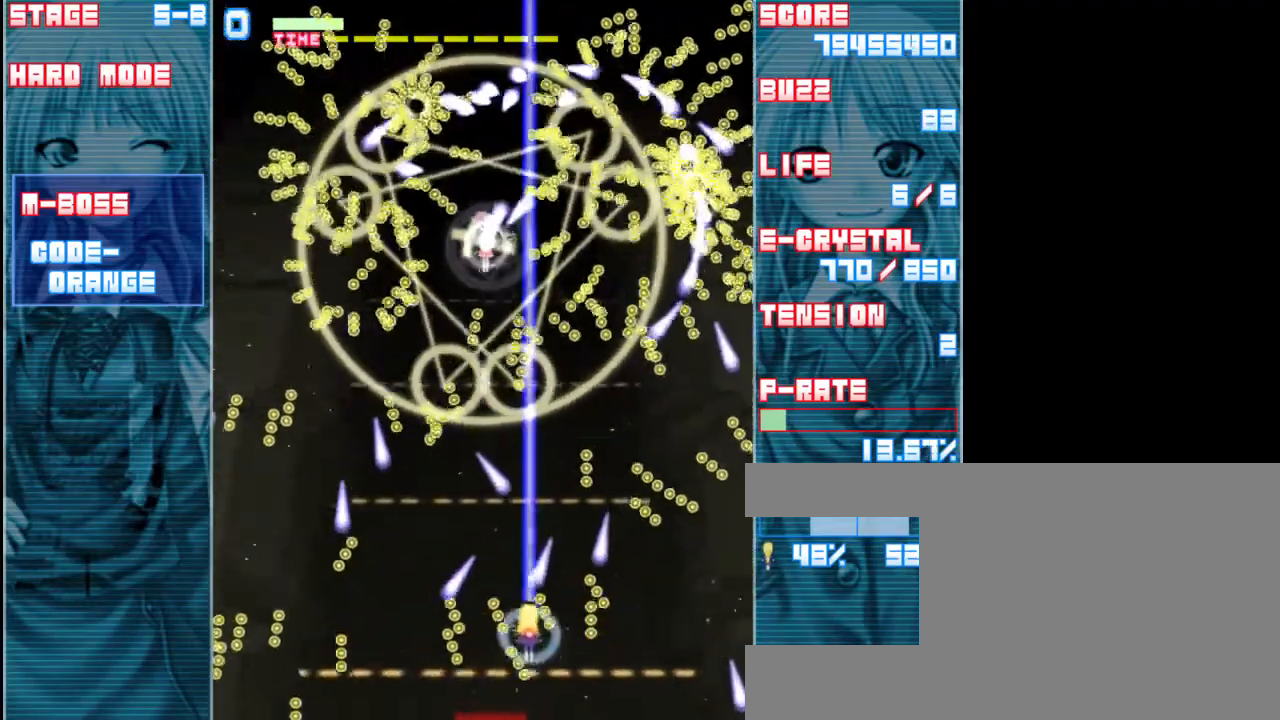
{"keys": ["left", "shift", "z"], "events": [[83, "x", "down"], [217, "x", "up"], [283, "down", "down"], [383, "left", "down"], [417, "down", "up"]]}
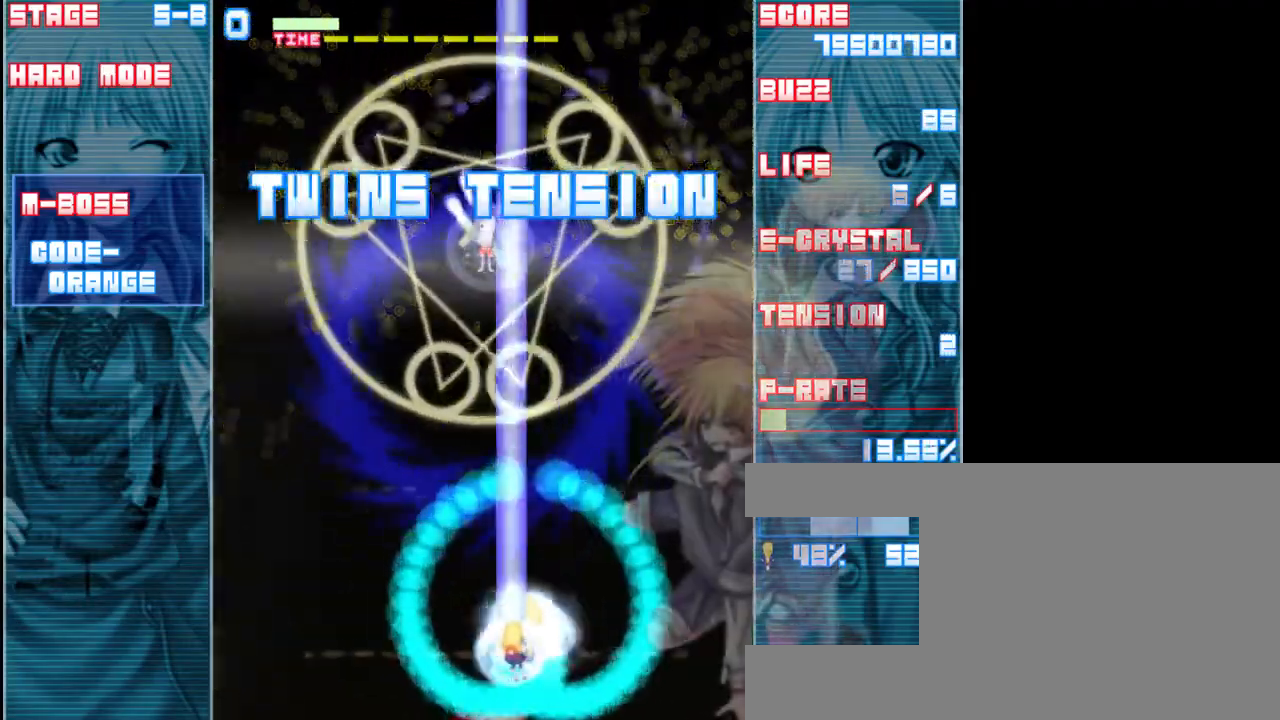
{"keys": ["shift", "z"], "events": [[50, "down", "down"], [150, "left", "up"], [417, "down", "up"]]}
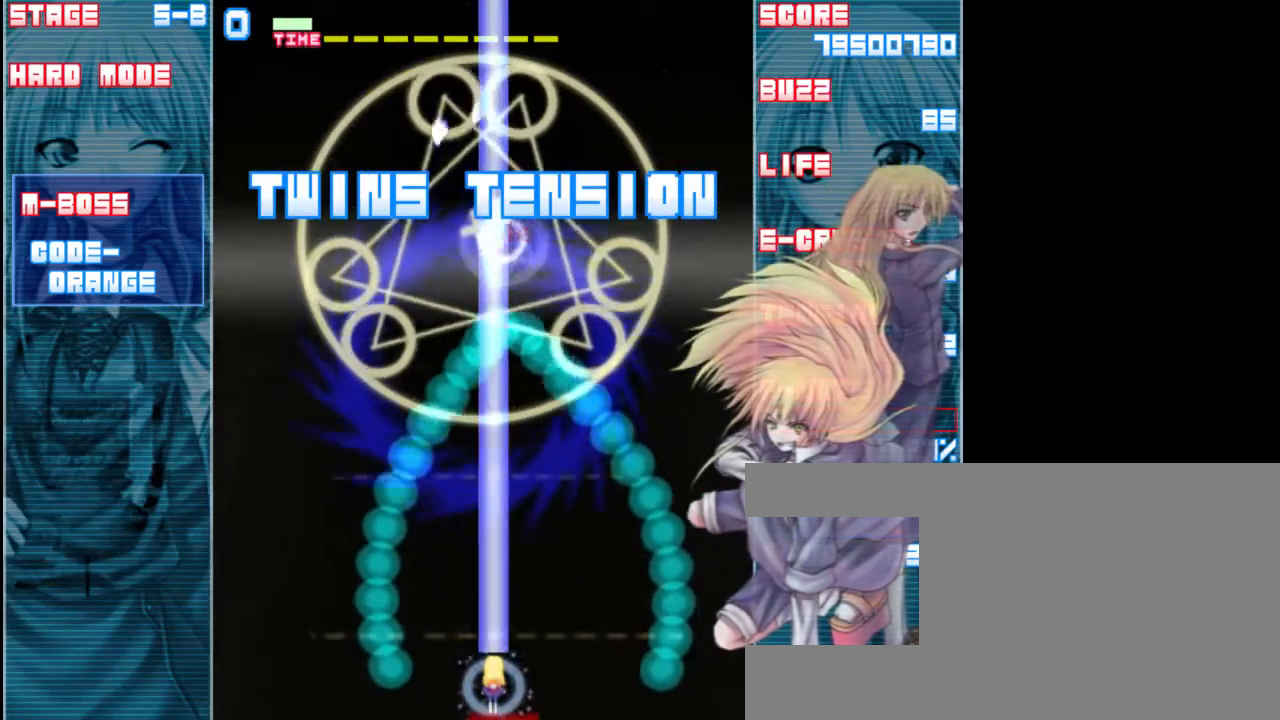
{"keys": ["right", "shift", "z"], "events": [[117, "left", "down"], [150, "left", "up"], [317, "right", "down"]]}
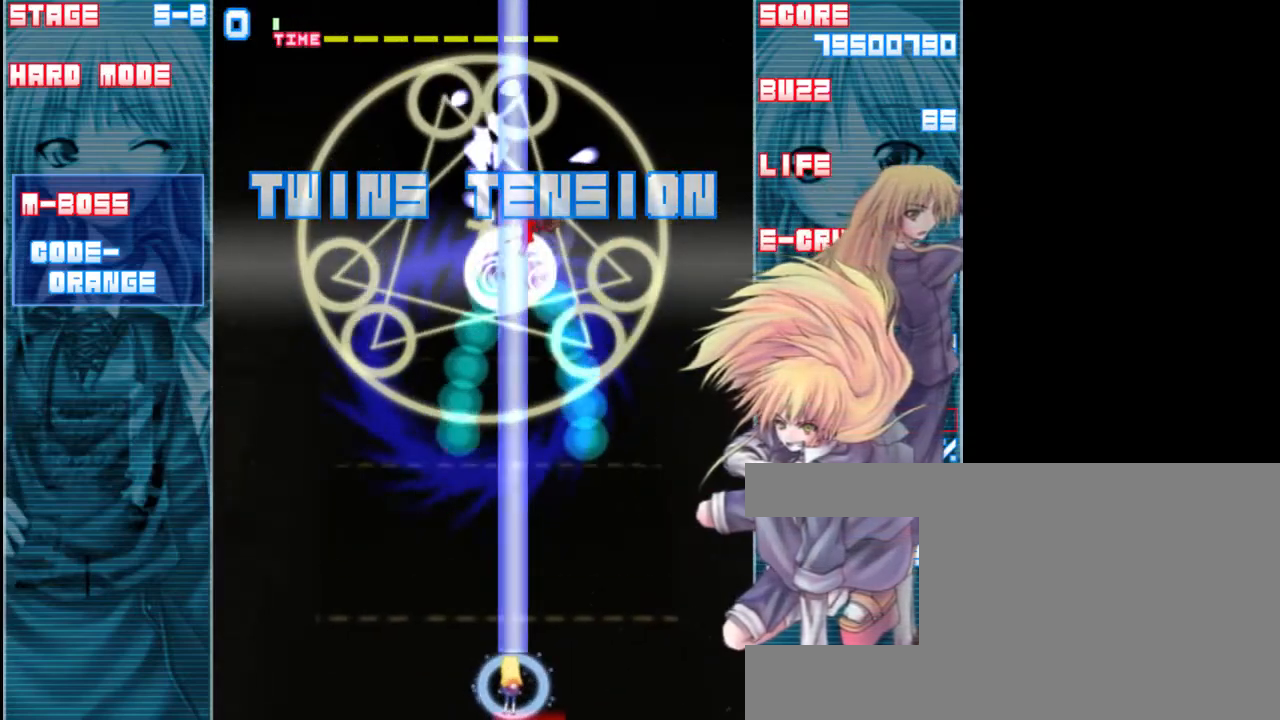
{"keys": ["z"], "events": [[17, "right", "up"], [450, "shift", "up"]]}
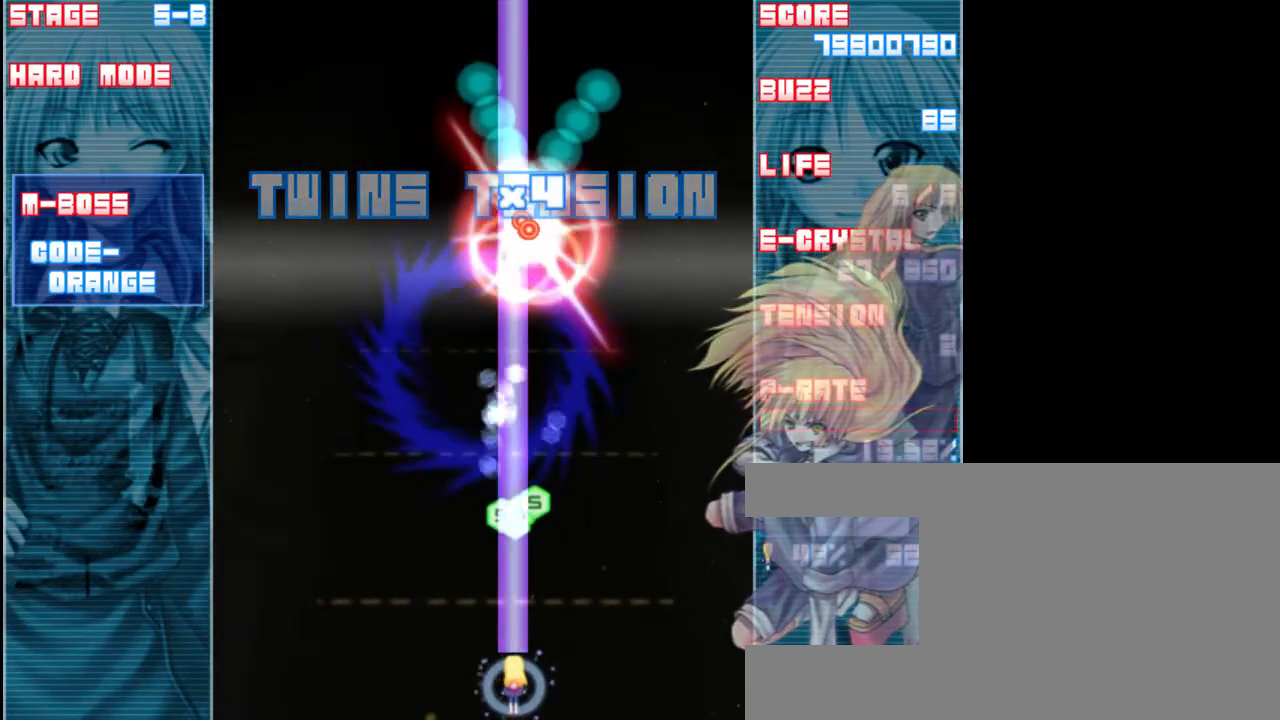
{"keys": ["z"], "events": [[417, "up", "down"], [483, "up", "up"]]}
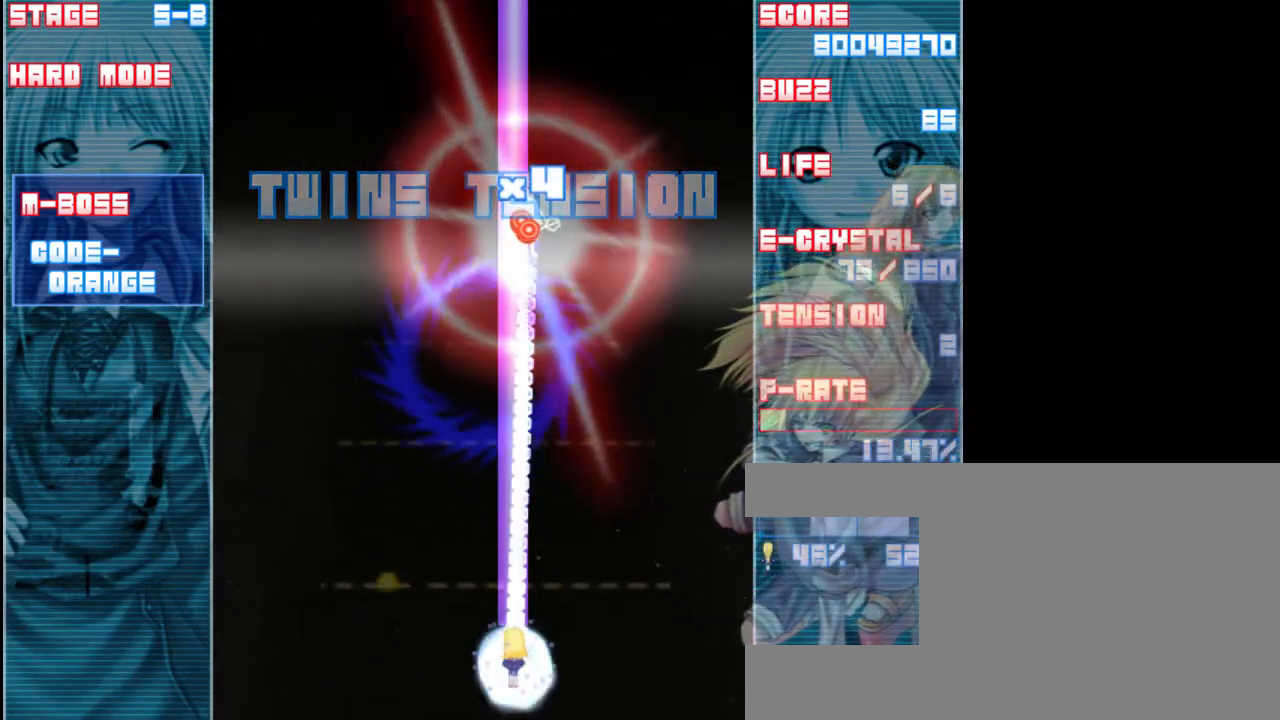
{"keys": ["shift", "z"], "events": [[217, "down", "down"], [383, "down", "up"], [450, "shift", "down"]]}
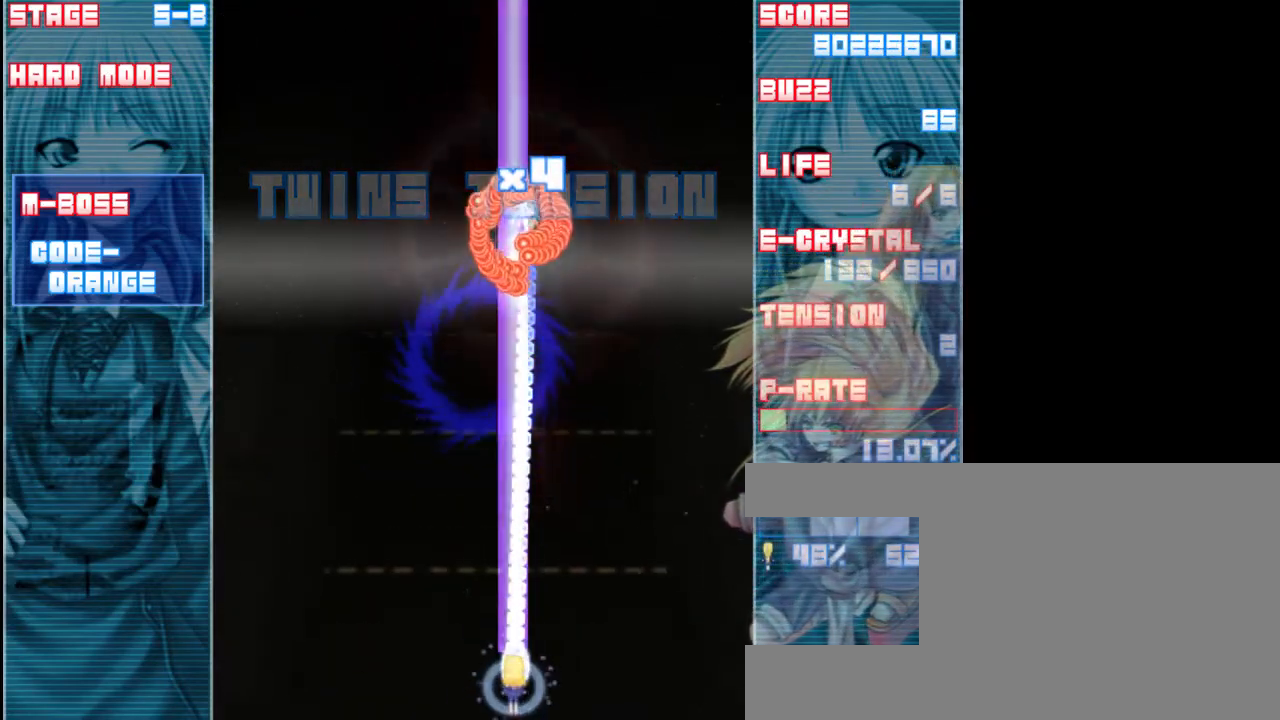
{"keys": ["shift", "z"], "events": [[50, "left", "down"], [183, "left", "up"]]}
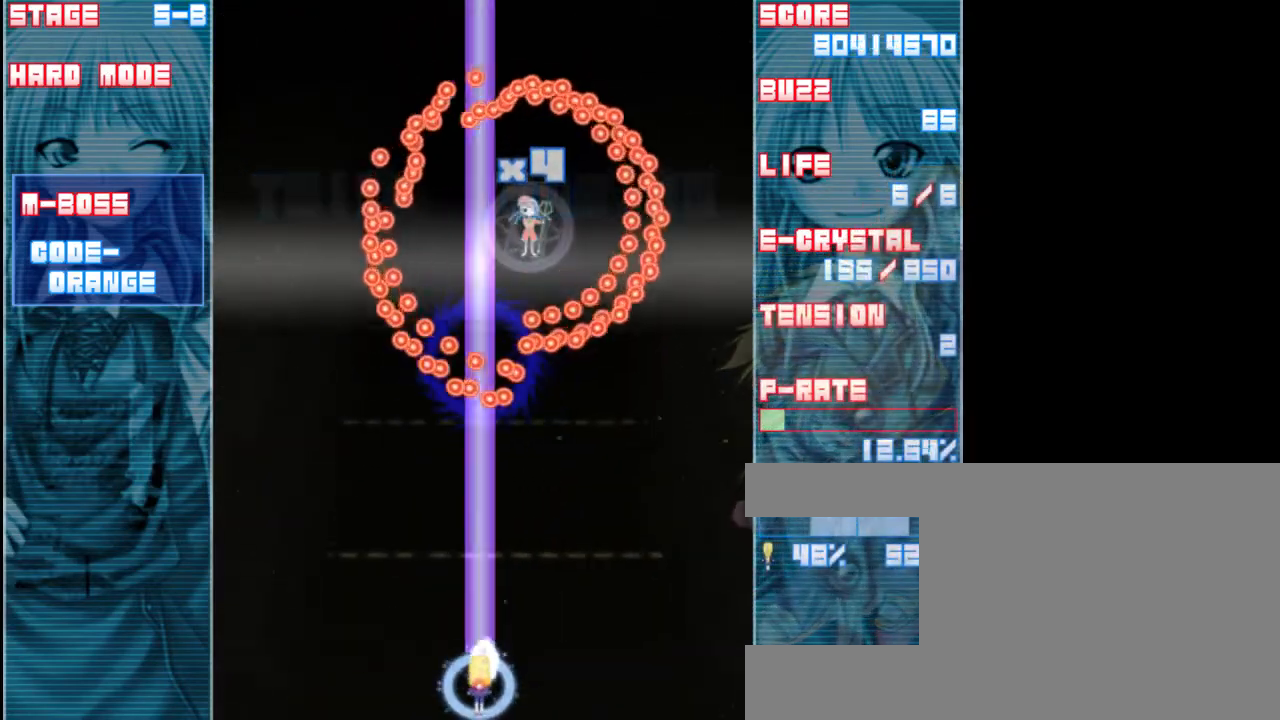
{"keys": ["left", "z"], "events": [[383, "left", "down"], [450, "shift", "up"]]}
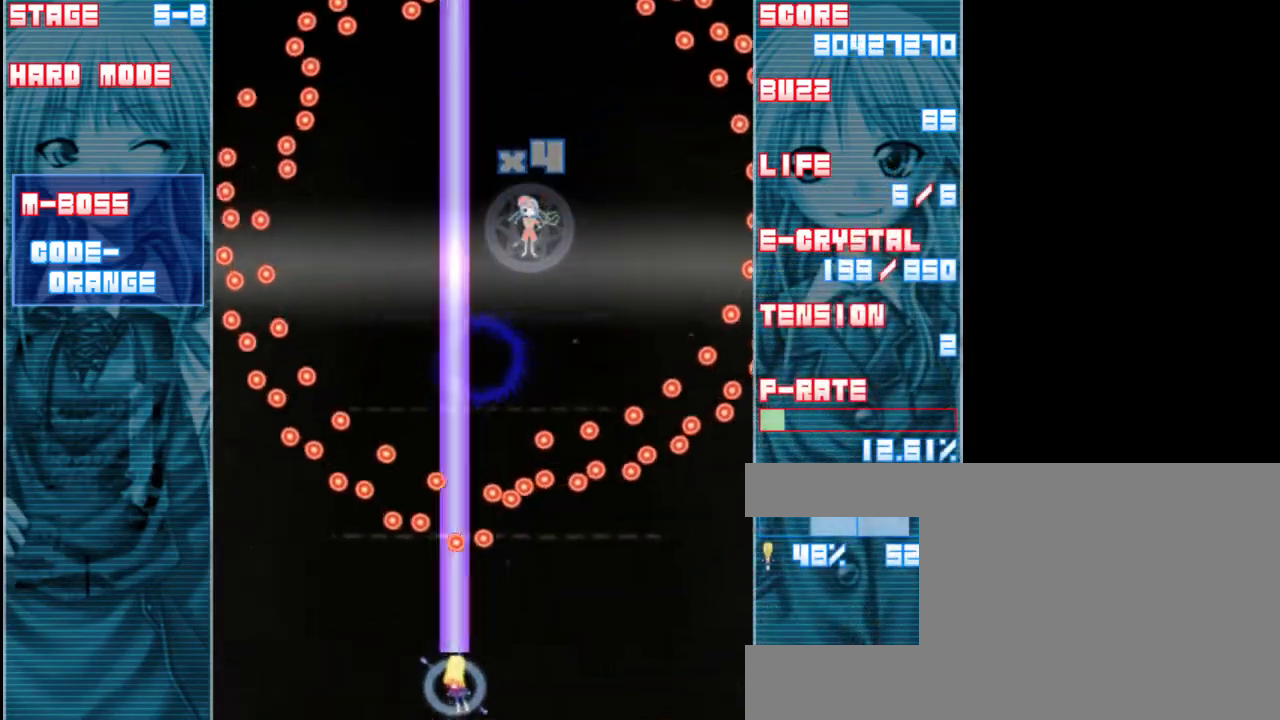
{"keys": ["right", "shift", "z"], "events": [[183, "shift", "down"], [217, "left", "up"], [483, "right", "down"]]}
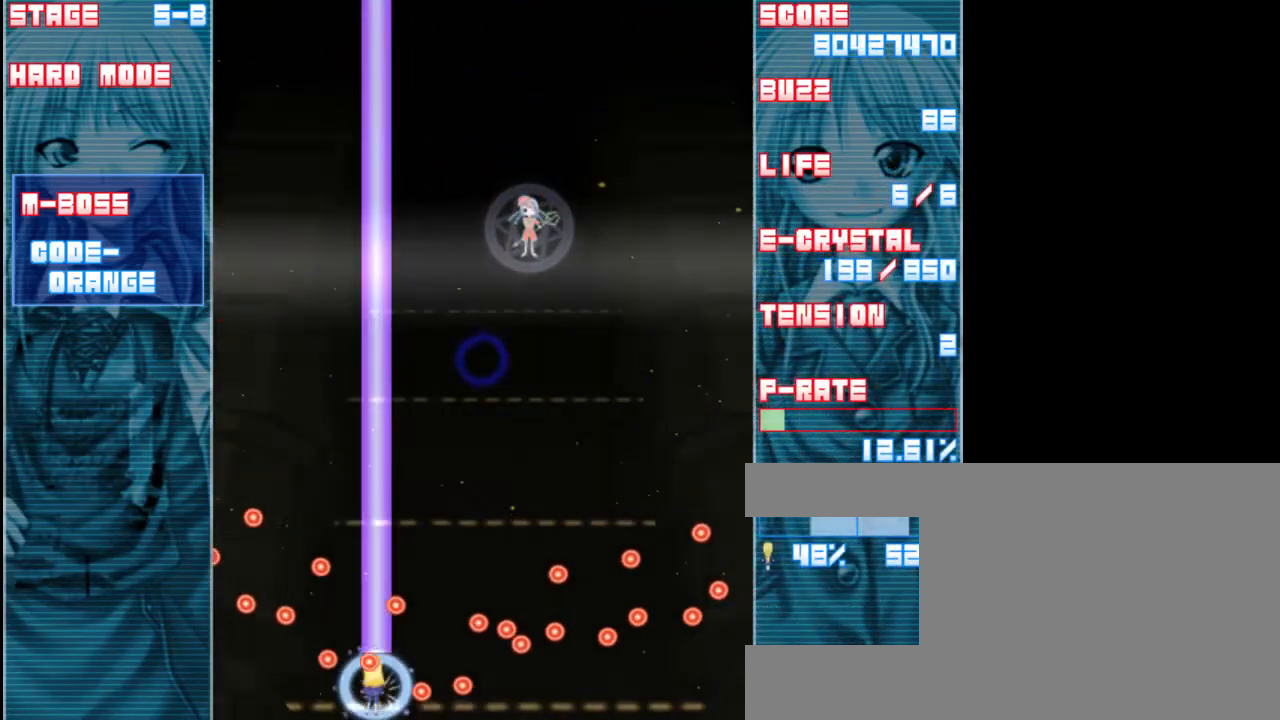
{"keys": ["up", "z"], "events": [[317, "right", "up"], [417, "shift", "up"], [450, "up", "down"]]}
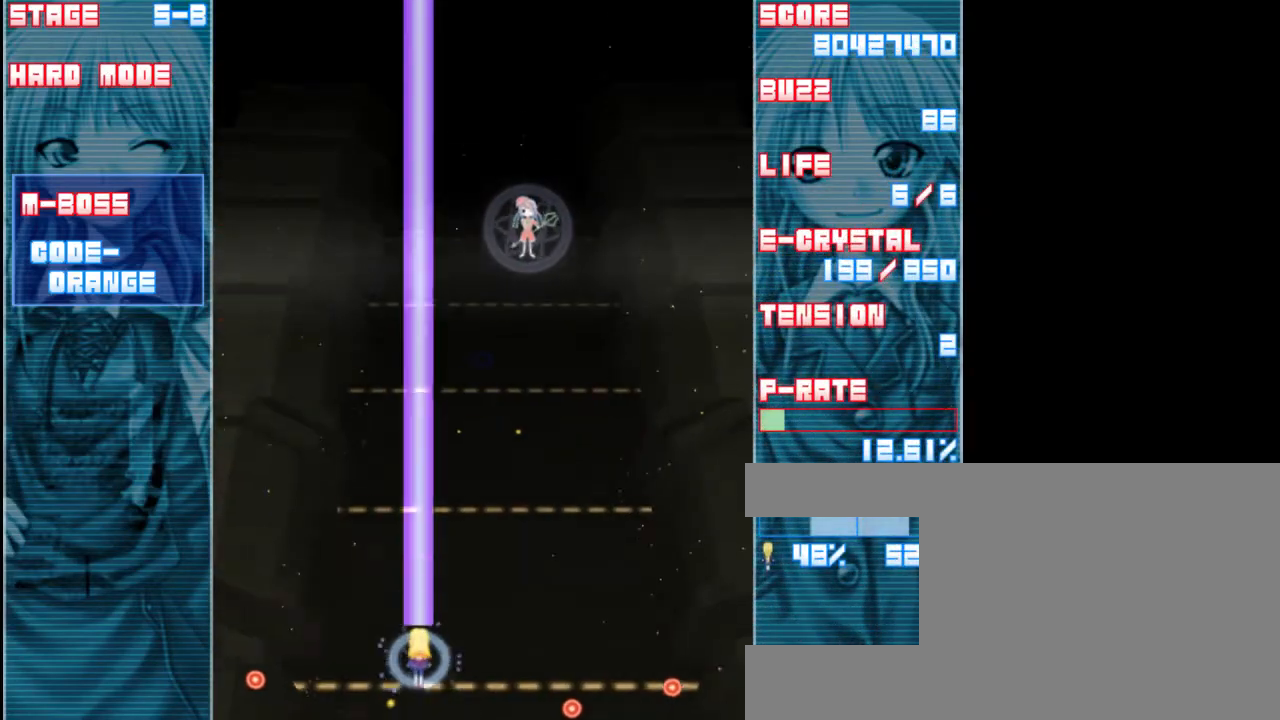
{"keys": ["down"], "events": [[117, "up", "up"], [233, "a", "down"], [333, "a", "up"], [333, "down", "down"], [367, "z", "up"]]}
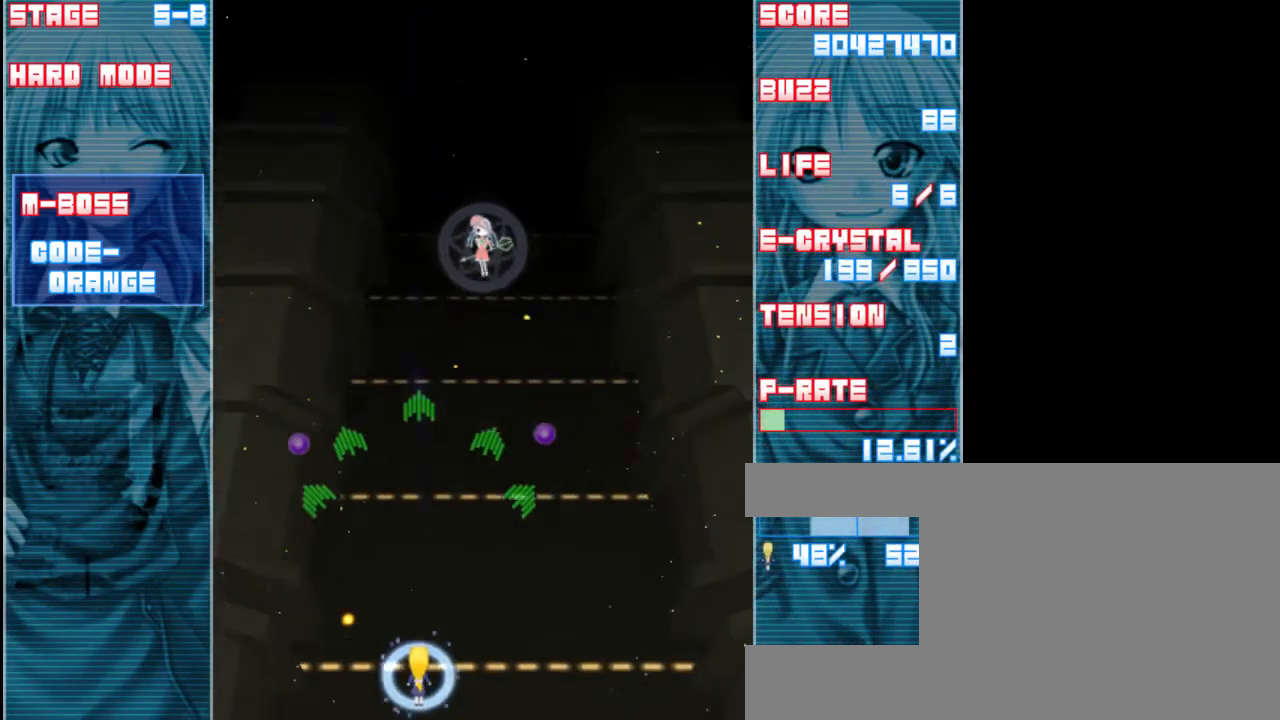
{"keys": [], "events": [[50, "down", "up"]]}